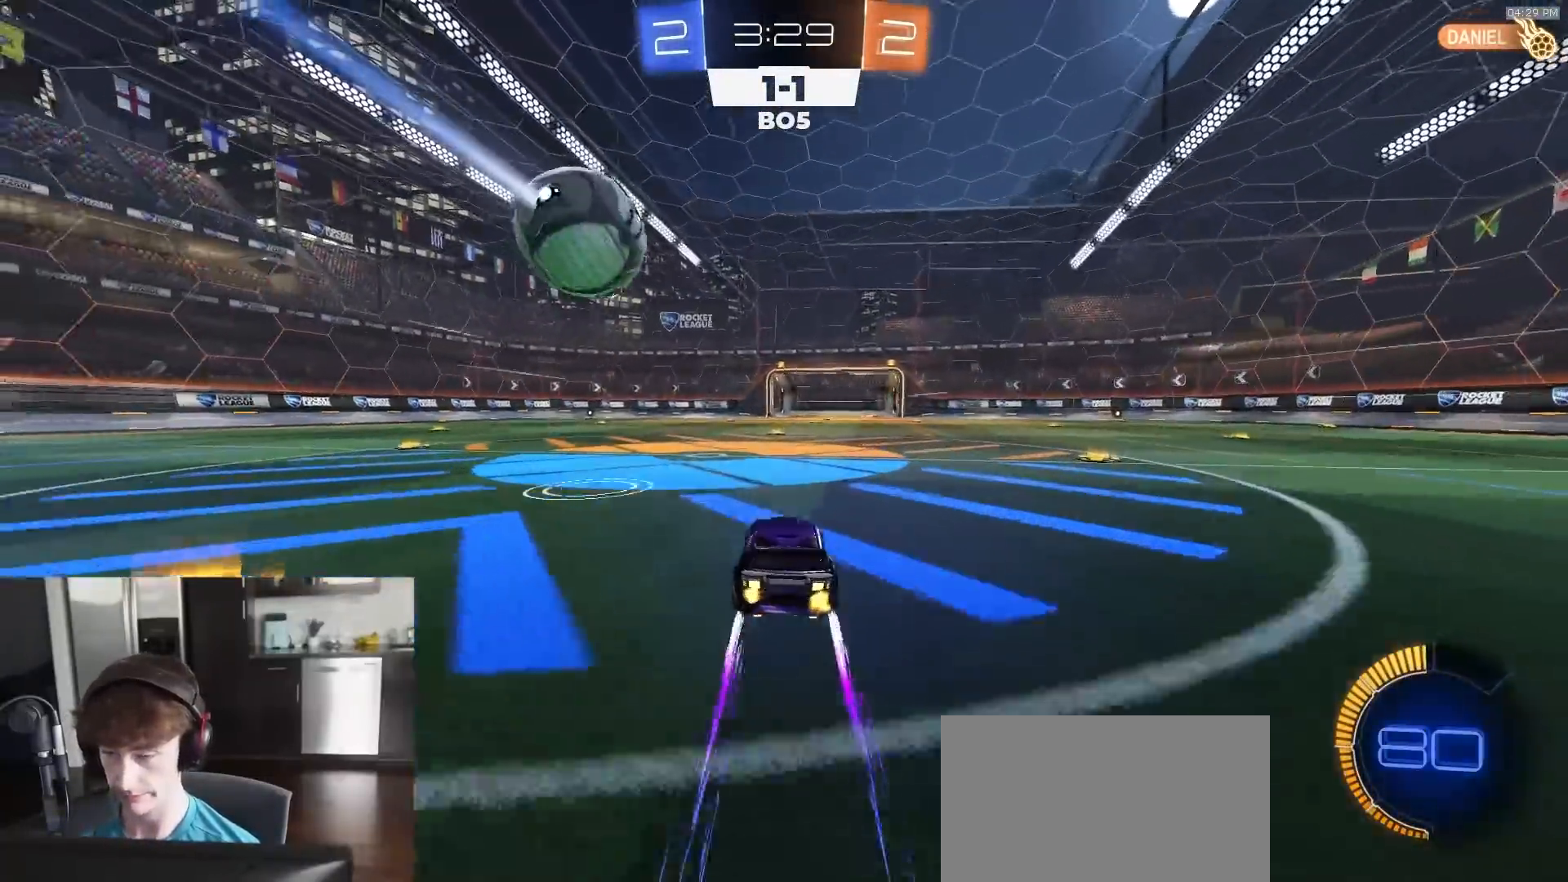
Gameplay with a controller (PlayStation layout); each line is a JSON object with the inputs held at the frame after it. "events" lists button and stick changes between this image and that frame as [ms after this image, input, new state], when the widget could be followed in between.
{"buttons": [], "left_stick": "up", "right_stick": "center", "events": [[83, "left_stick", "right"], [133, "left_stick", "center"], [217, "R2", "up"], [333, "CROSS", "down"], [367, "left_stick", "up"], [467, "CROSS", "up"]]}
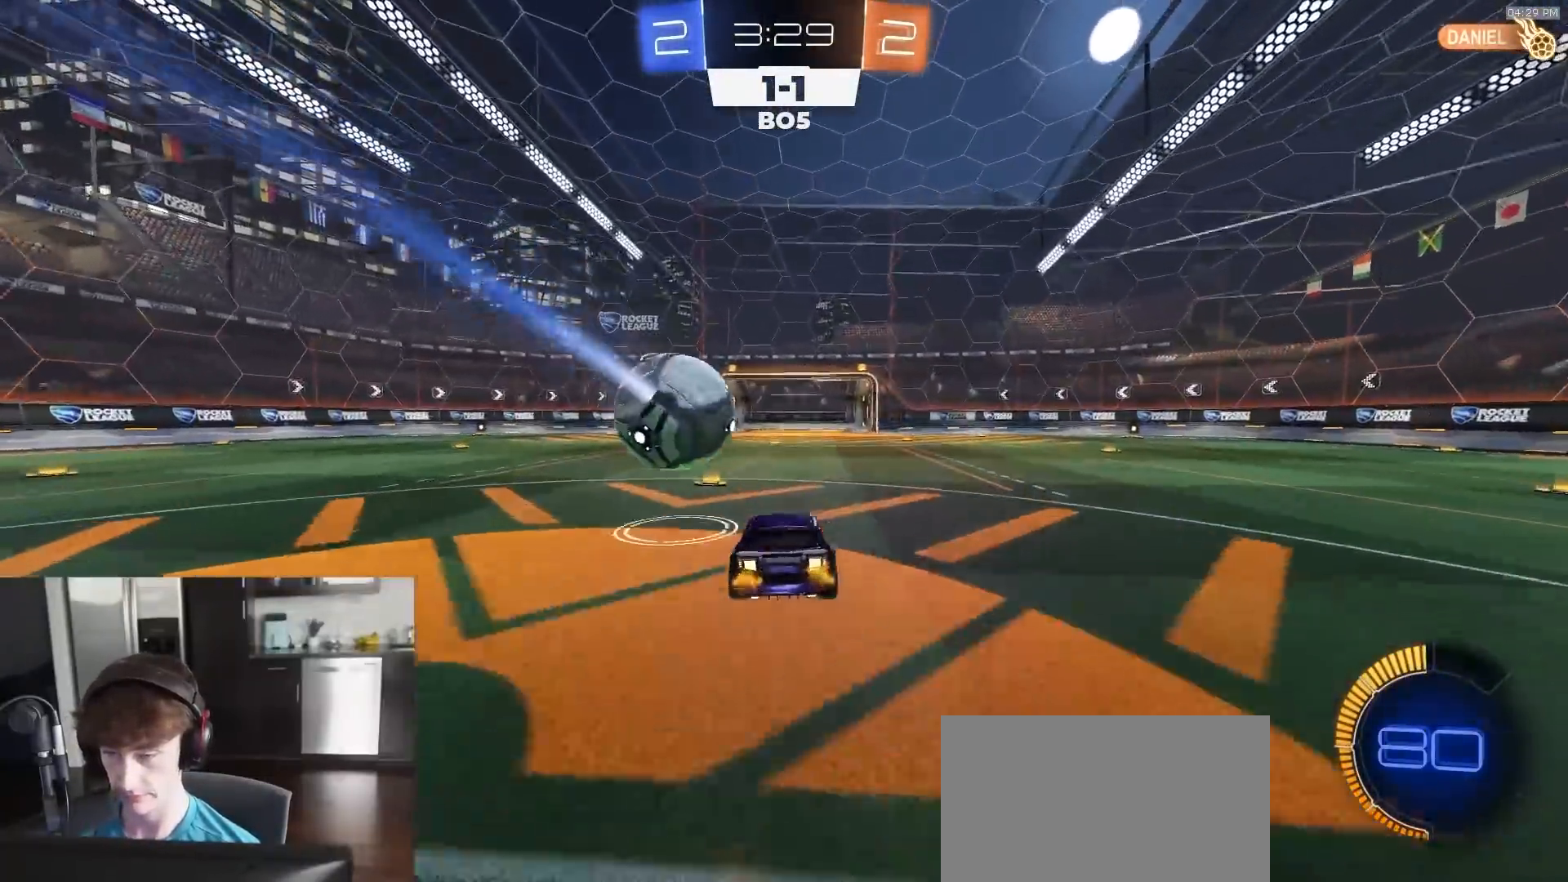
{"buttons": [], "left_stick": "down", "right_stick": "center", "events": [[183, "R2", "down"], [250, "R2", "up"], [300, "left_stick", "center"], [467, "left_stick", "down"]]}
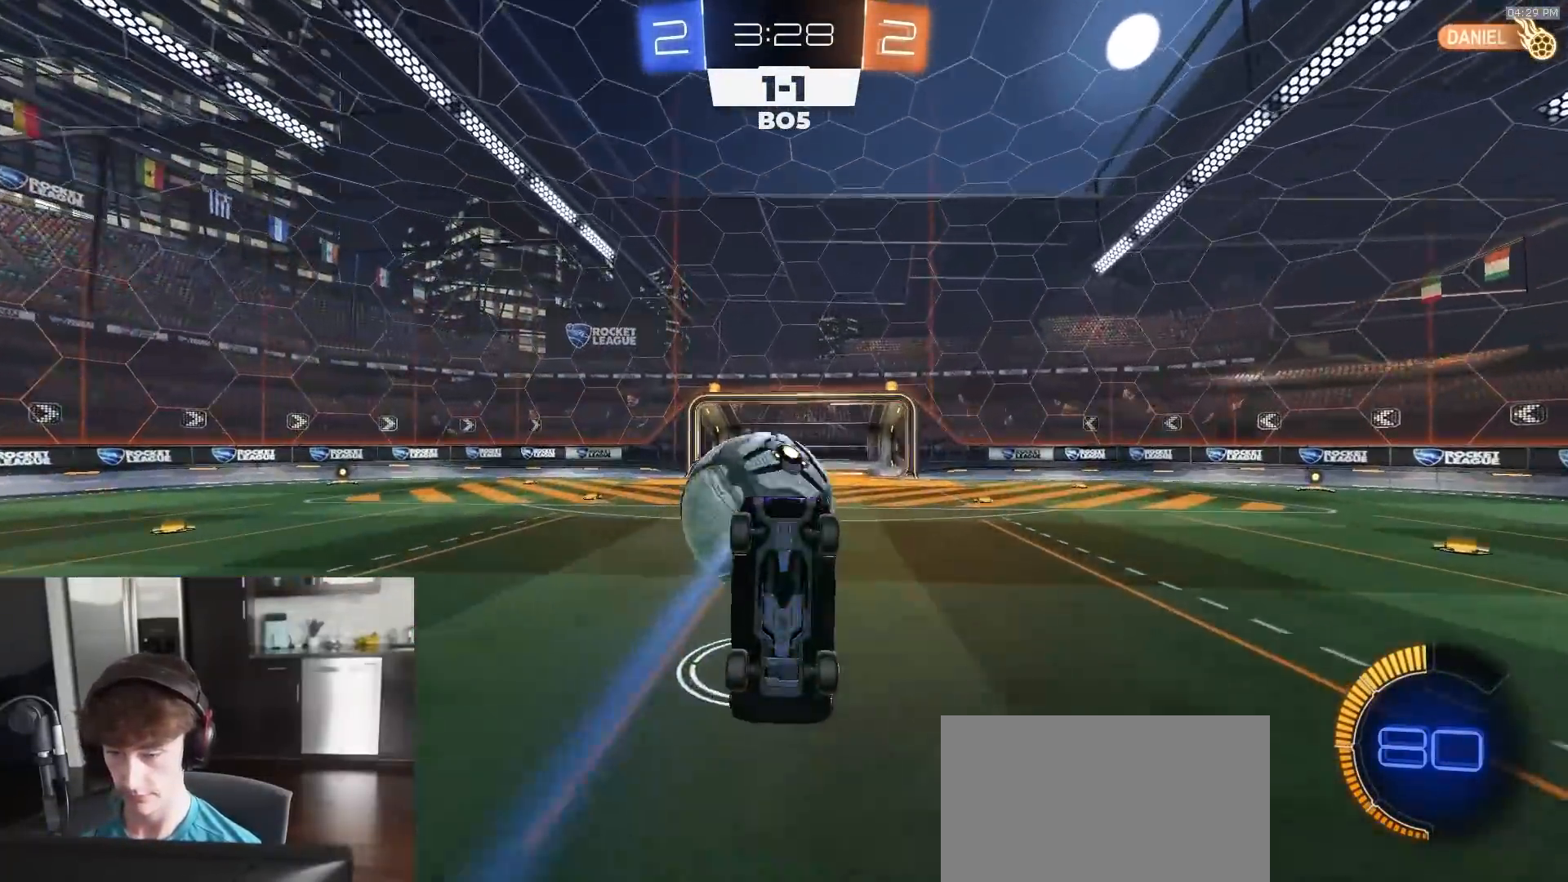
{"buttons": [], "left_stick": "up", "right_stick": "center", "events": [[17, "R2", "down"], [67, "CROSS", "down"], [167, "CROSS", "up"], [217, "left_stick", "up"], [250, "R2", "up"]]}
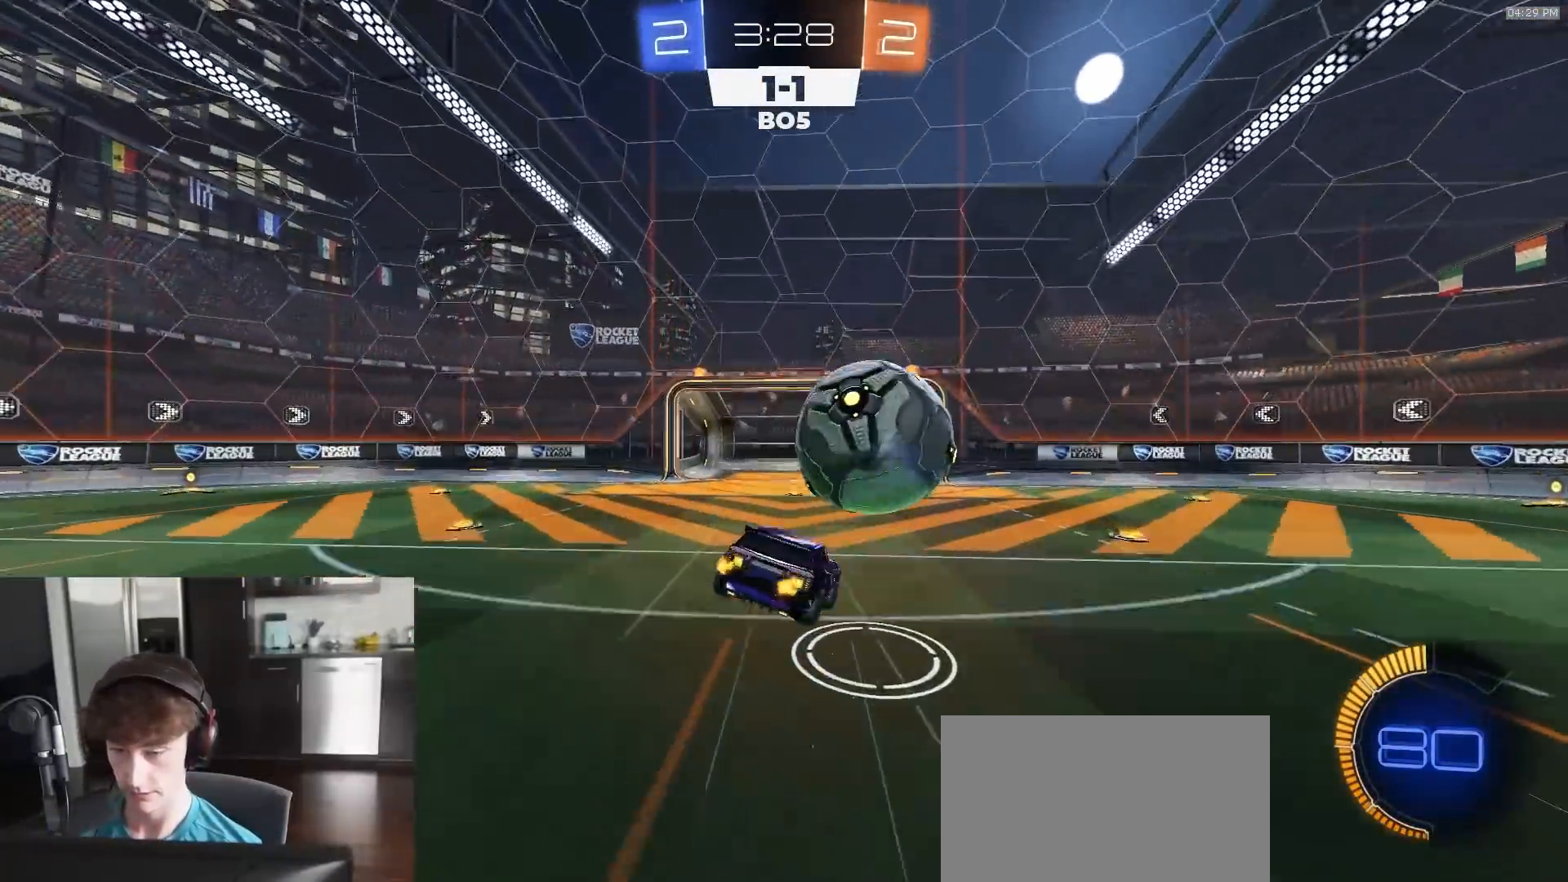
{"buttons": ["TRIANGLE", "R2"], "left_stick": "left", "right_stick": "center", "events": [[217, "SQUARE", "down"], [283, "SQUARE", "up"], [367, "left_stick", "up-left"], [417, "R2", "down"], [450, "TRIANGLE", "down"], [483, "left_stick", "left"]]}
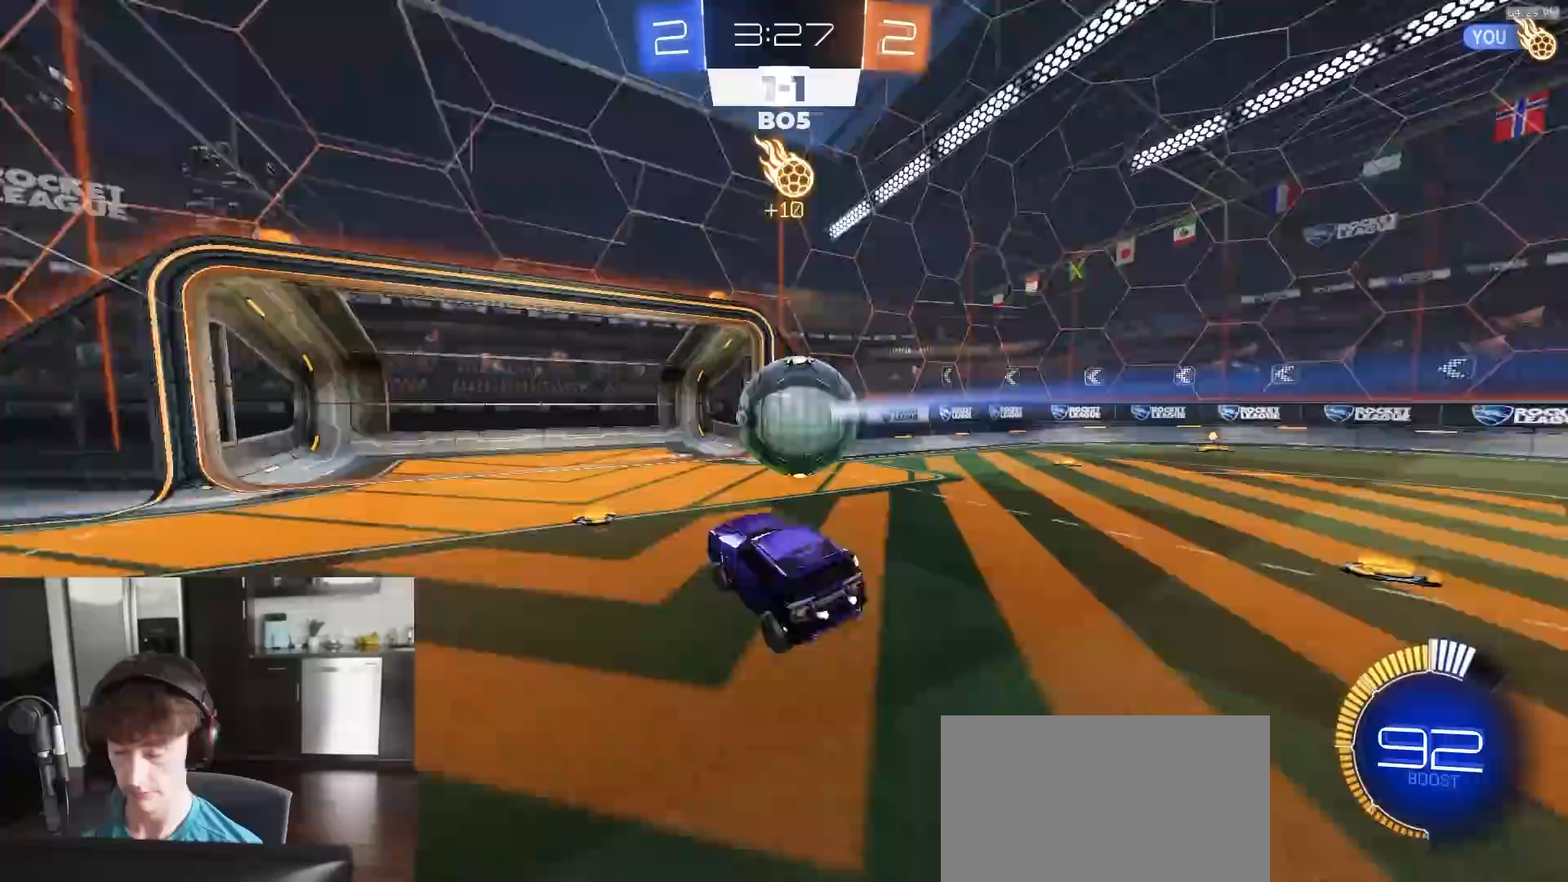
{"buttons": ["R2"], "left_stick": "left", "right_stick": "center", "events": [[33, "TRIANGLE", "up"], [50, "L1", "down"], [67, "left_stick", "right"], [133, "L1", "up"], [133, "left_stick", "left"]]}
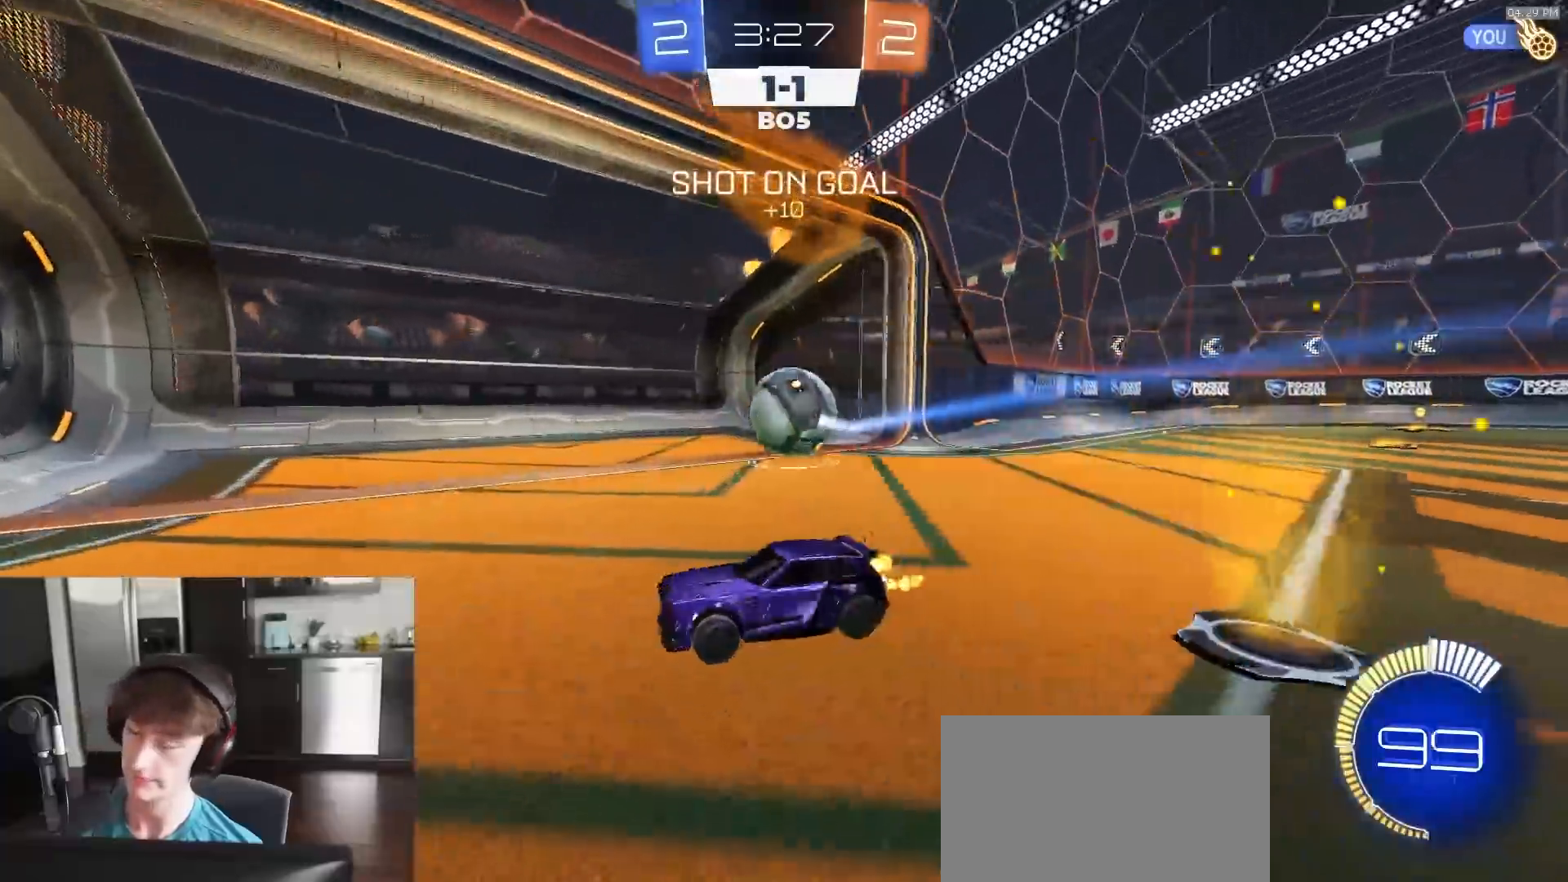
{"buttons": ["SQUARE", "R2"], "left_stick": "down", "right_stick": "center", "events": [[33, "CROSS", "down"], [83, "CROSS", "up"], [117, "CROSS", "down"], [150, "CROSS", "up"], [167, "left_stick", "down"], [183, "TRIANGLE", "down"], [217, "SQUARE", "down"], [333, "TRIANGLE", "up"]]}
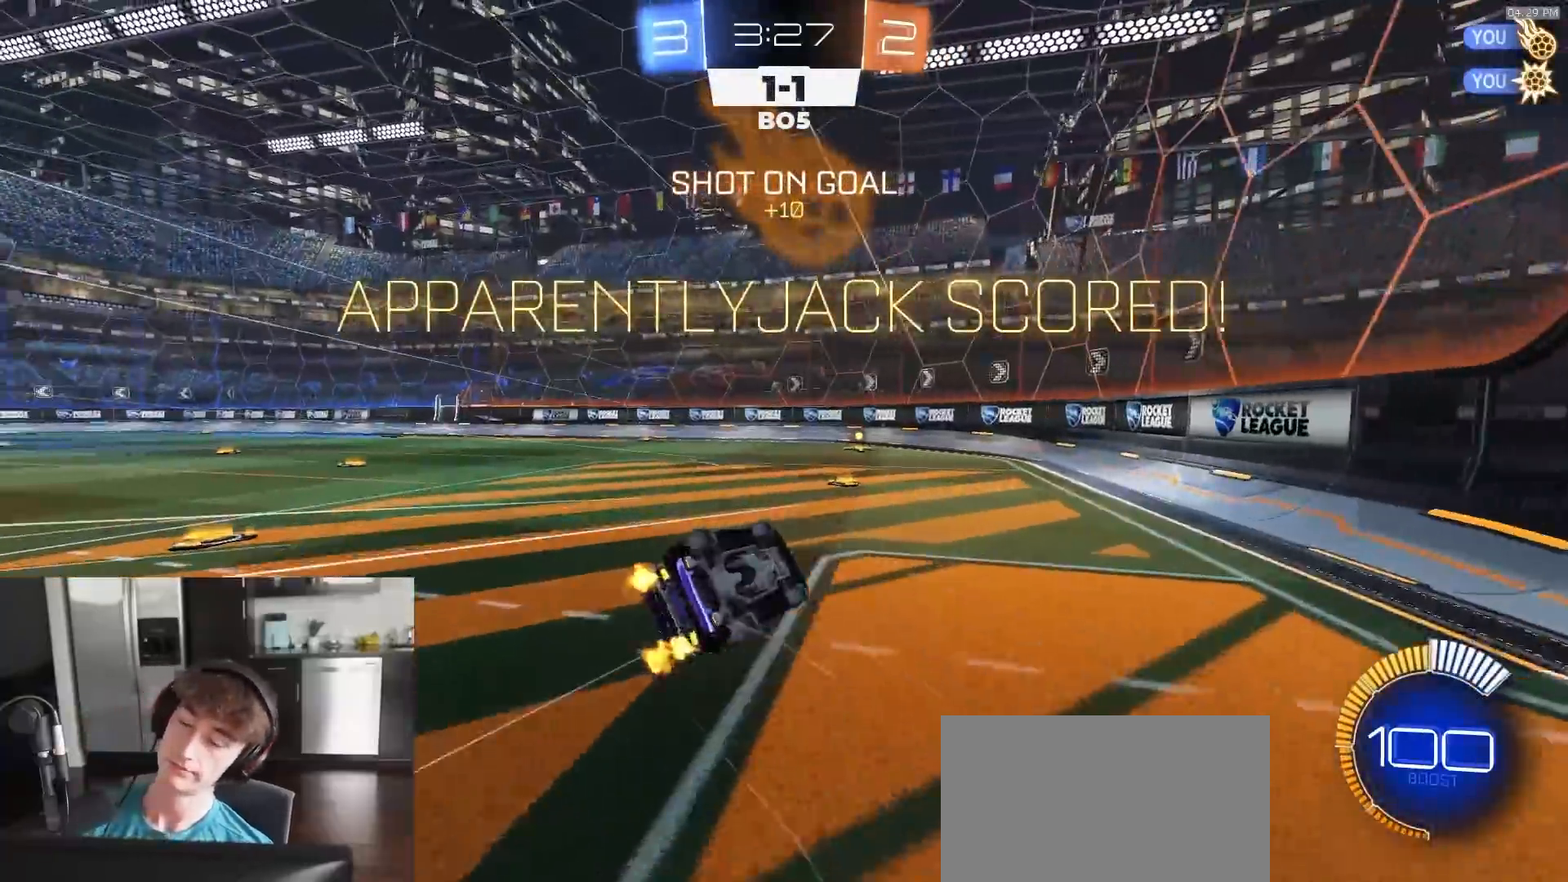
{"buttons": ["SQUARE", "R2"], "left_stick": "up-right", "right_stick": "center", "events": [[283, "left_stick", "right"], [333, "left_stick", "up-right"]]}
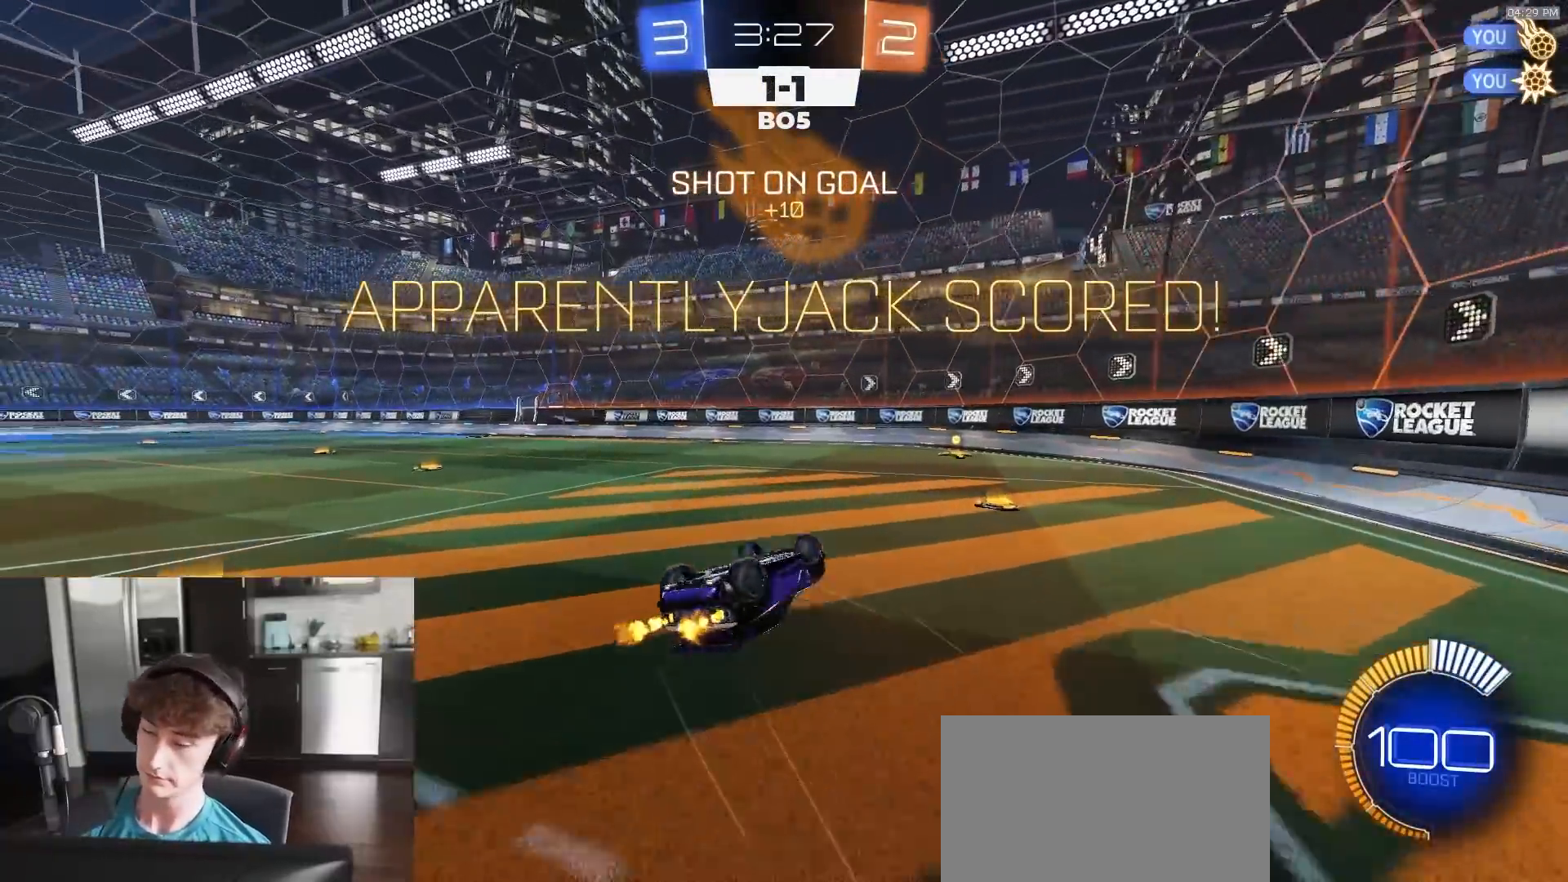
{"buttons": ["R2"], "left_stick": "left", "right_stick": "center", "events": [[133, "left_stick", "up"], [333, "left_stick", "up-left"], [367, "SQUARE", "up"], [500, "left_stick", "left"]]}
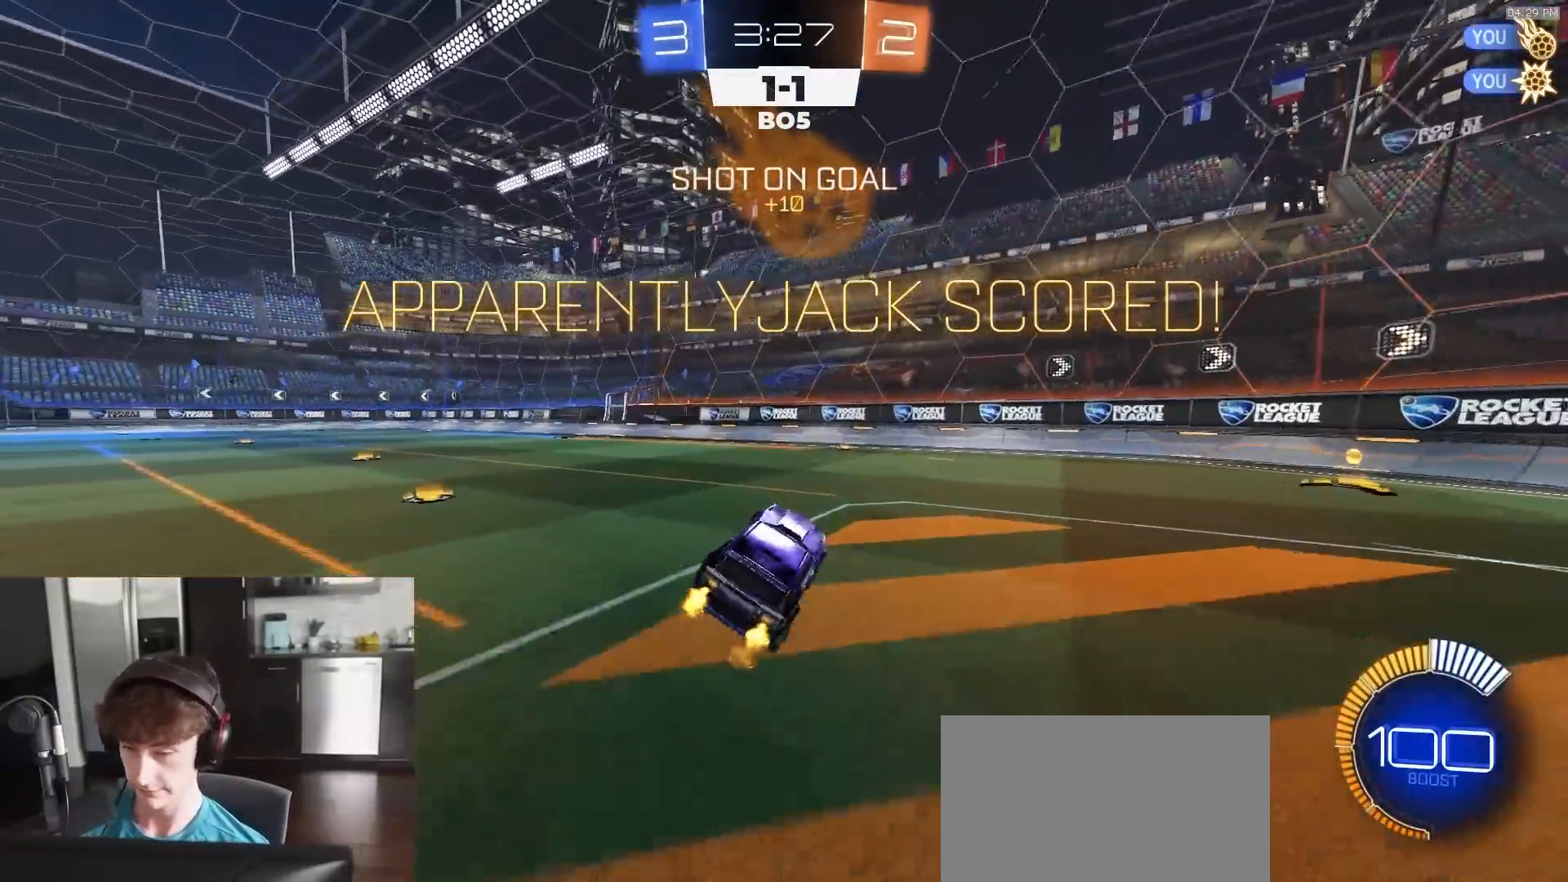
{"buttons": ["CROSS", "L1", "R2"], "left_stick": "right", "right_stick": "center", "events": [[300, "L1", "down"], [350, "CROSS", "down"], [433, "CROSS", "up"], [450, "left_stick", "right"], [483, "CROSS", "down"]]}
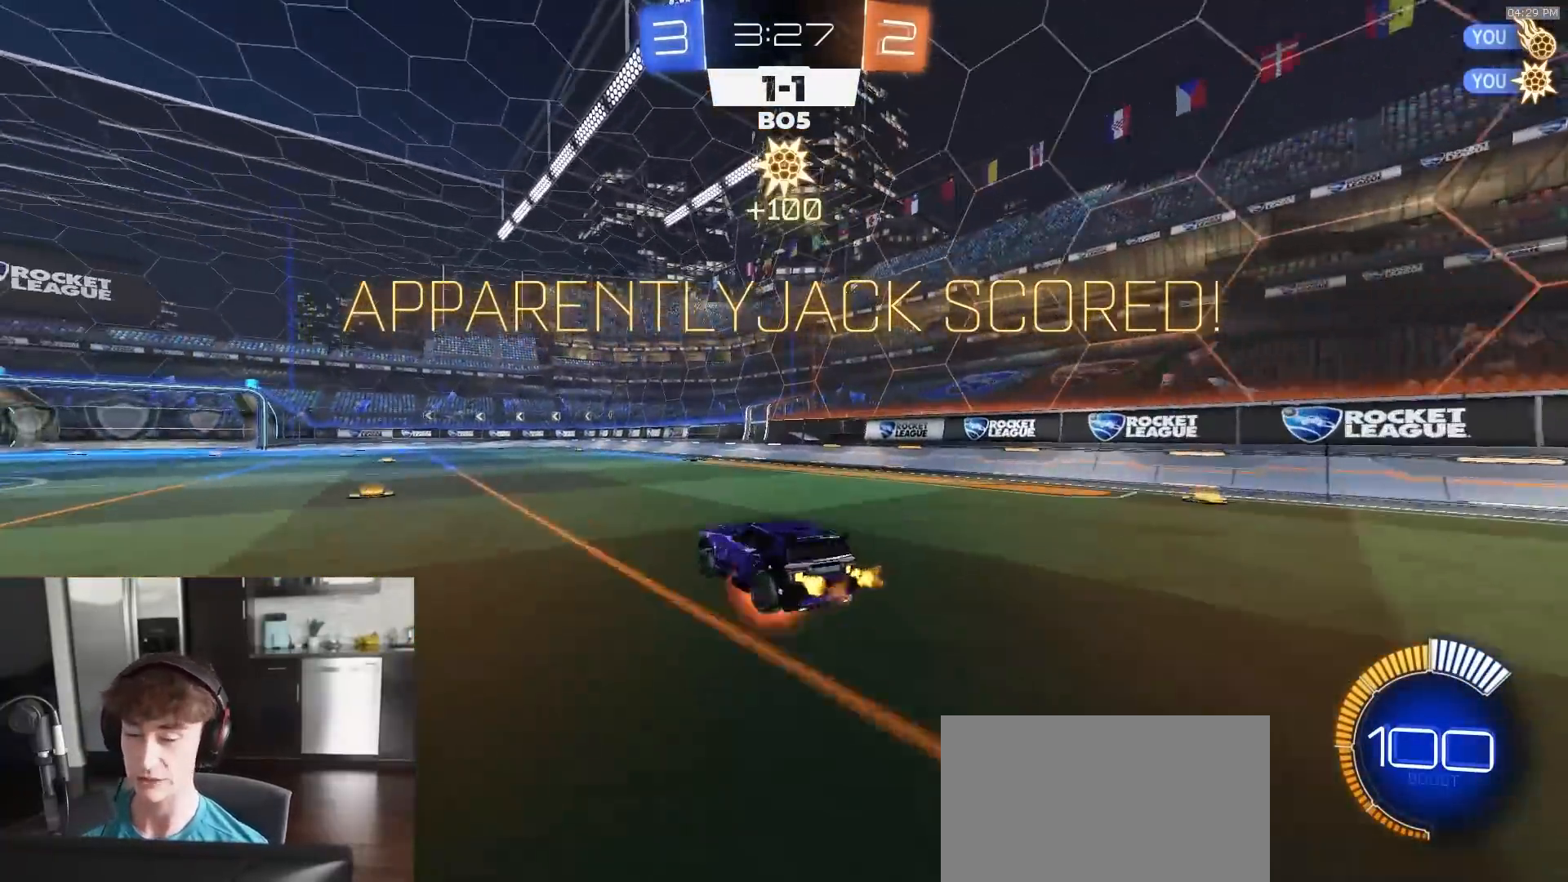
{"buttons": ["R2"], "left_stick": "down-right", "right_stick": "center", "events": [[33, "left_stick", "down"], [100, "CROSS", "up"], [117, "L1", "up"], [317, "left_stick", "down-right"]]}
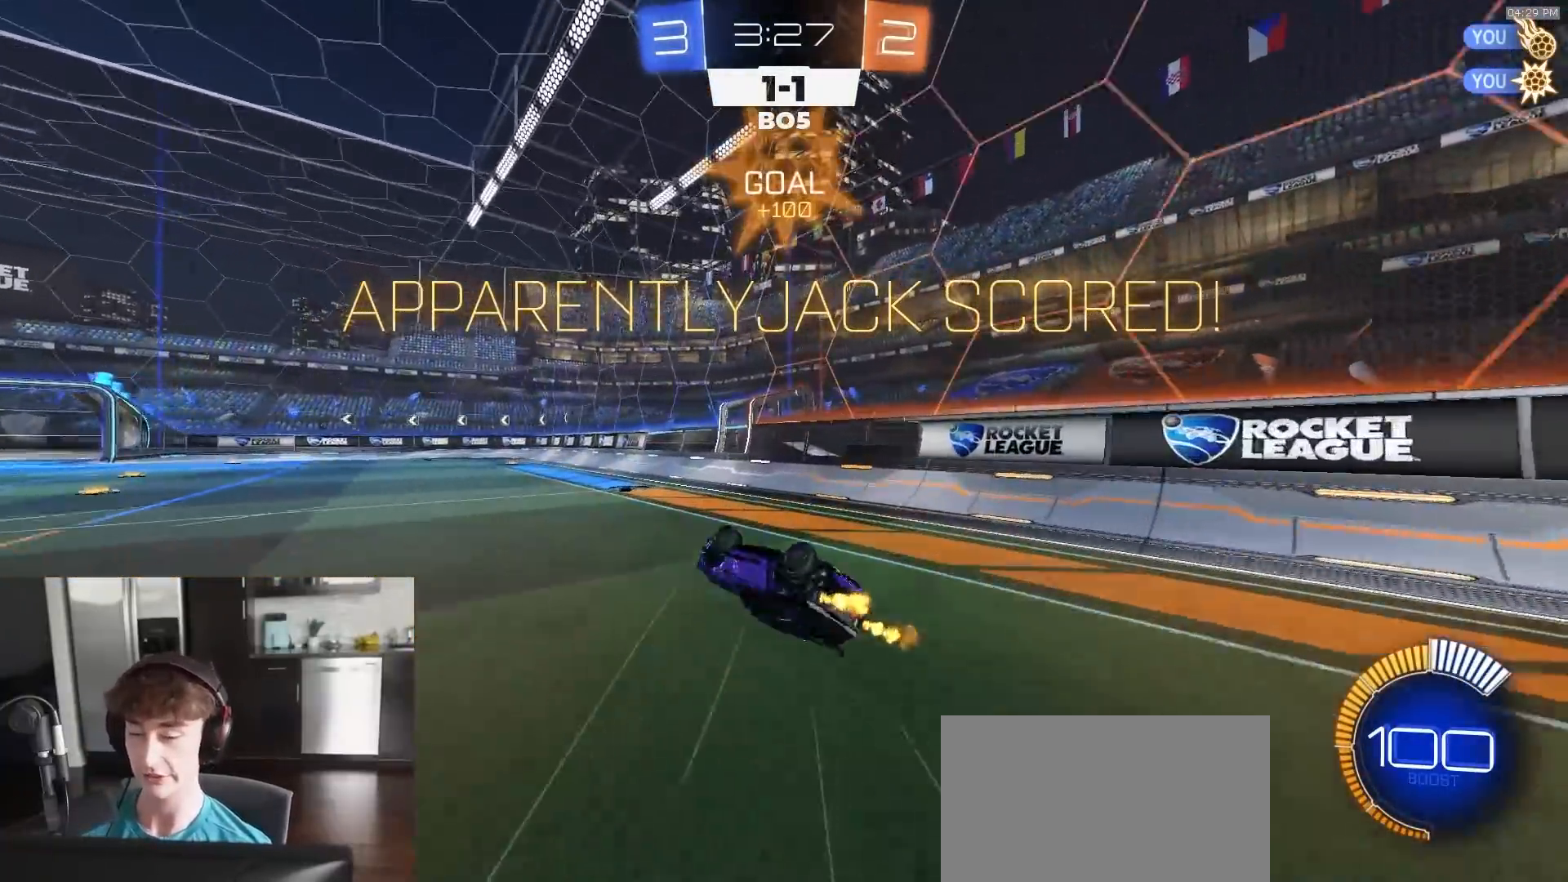
{"buttons": ["R1", "R2"], "left_stick": "left", "right_stick": "center", "events": [[167, "CIRCLE", "down"], [200, "left_stick", "center"], [217, "CIRCLE", "up"], [350, "R1", "down"], [500, "left_stick", "left"]]}
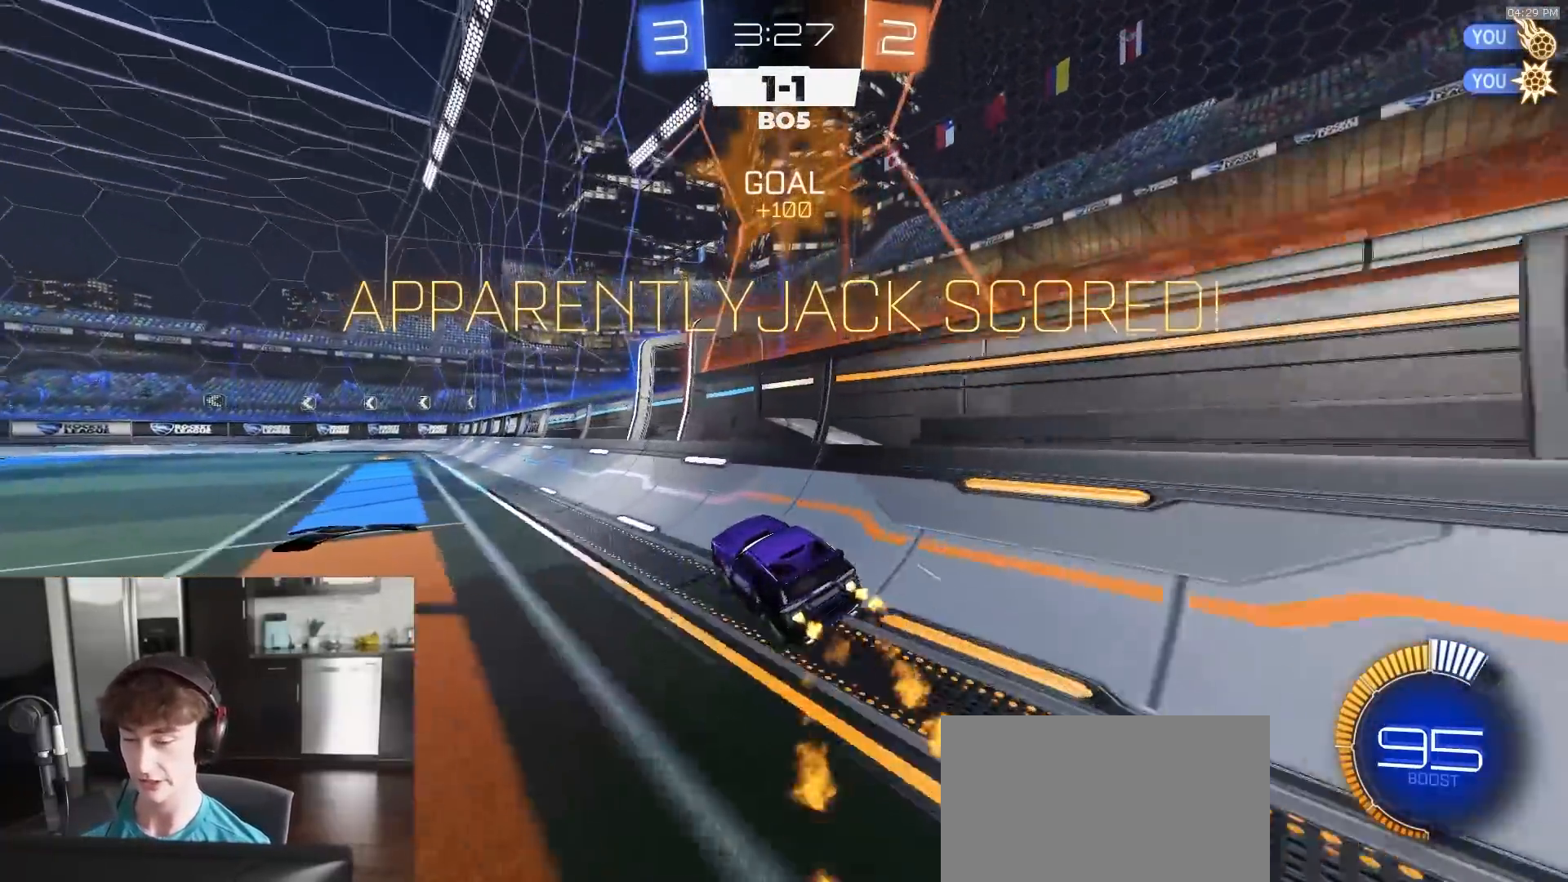
{"buttons": ["R1", "R2"], "left_stick": "down-left", "right_stick": "center", "events": [[133, "CROSS", "down"], [183, "CROSS", "up"], [217, "CROSS", "down"], [267, "left_stick", "down"], [400, "CROSS", "up"], [467, "left_stick", "down-left"]]}
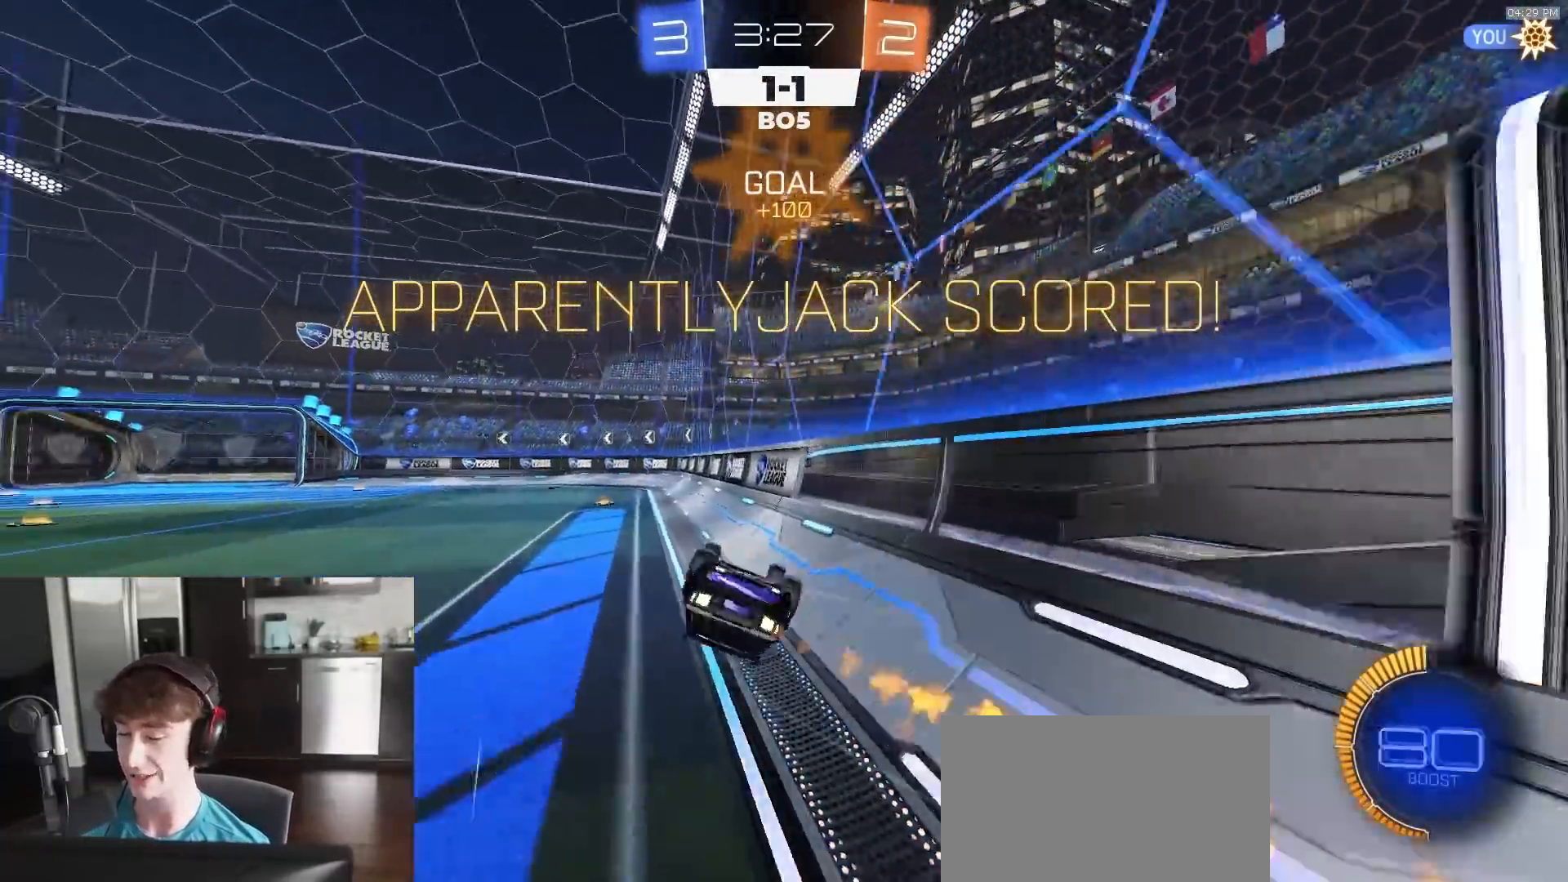
{"buttons": ["CROSS", "R2"], "left_stick": "center", "right_stick": "center", "events": [[83, "R1", "up"], [367, "CROSS", "down"], [450, "CROSS", "up"], [467, "left_stick", "center"], [500, "CROSS", "down"]]}
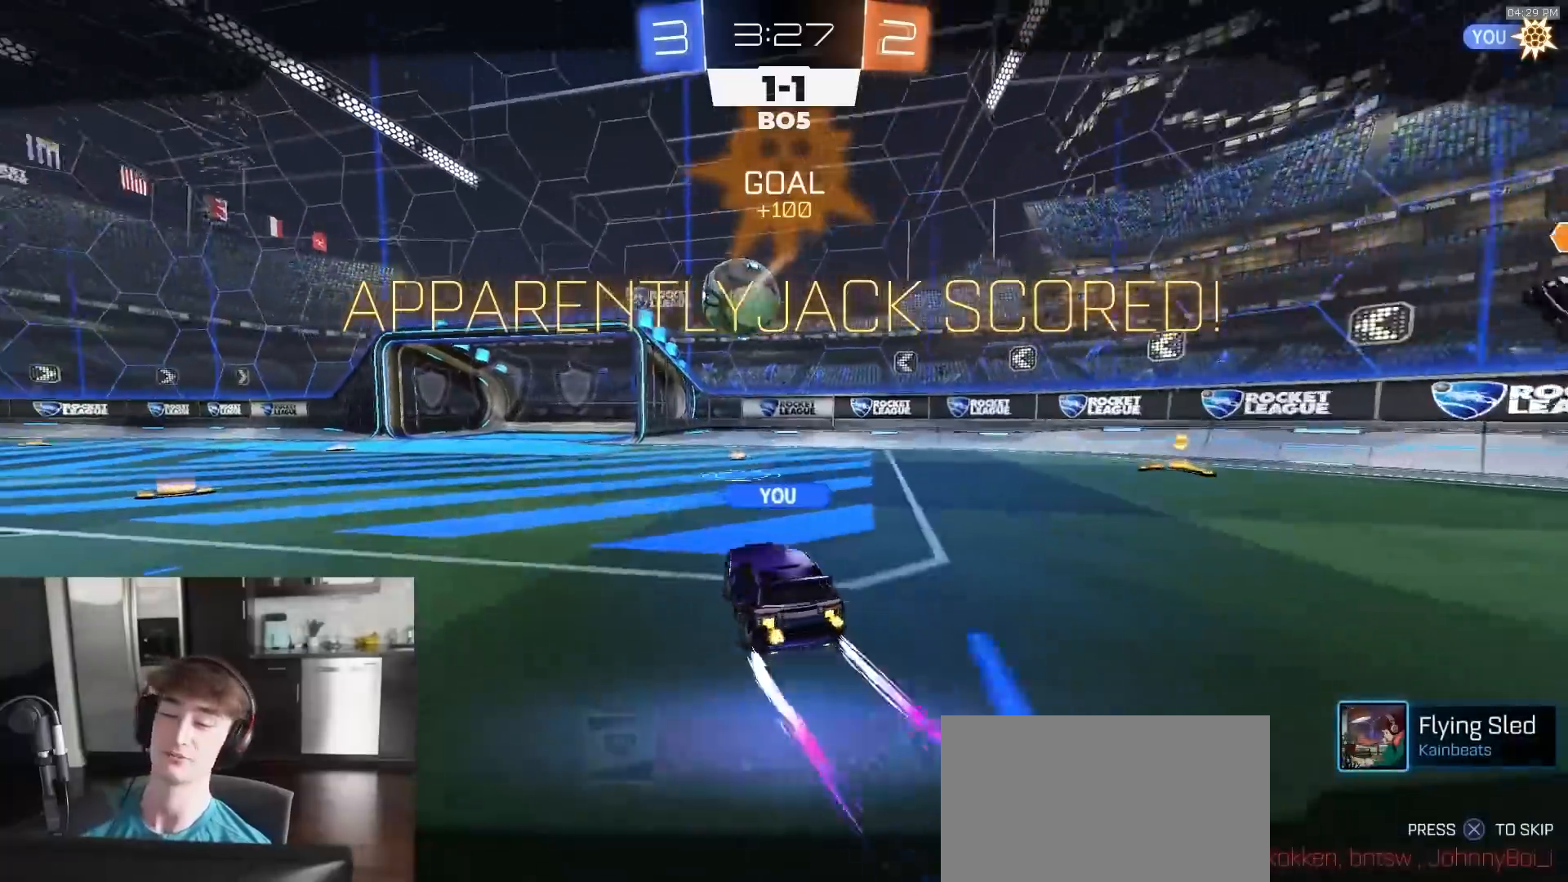
{"buttons": ["R2"], "left_stick": "center", "right_stick": "center", "events": [[67, "CROSS", "up"]]}
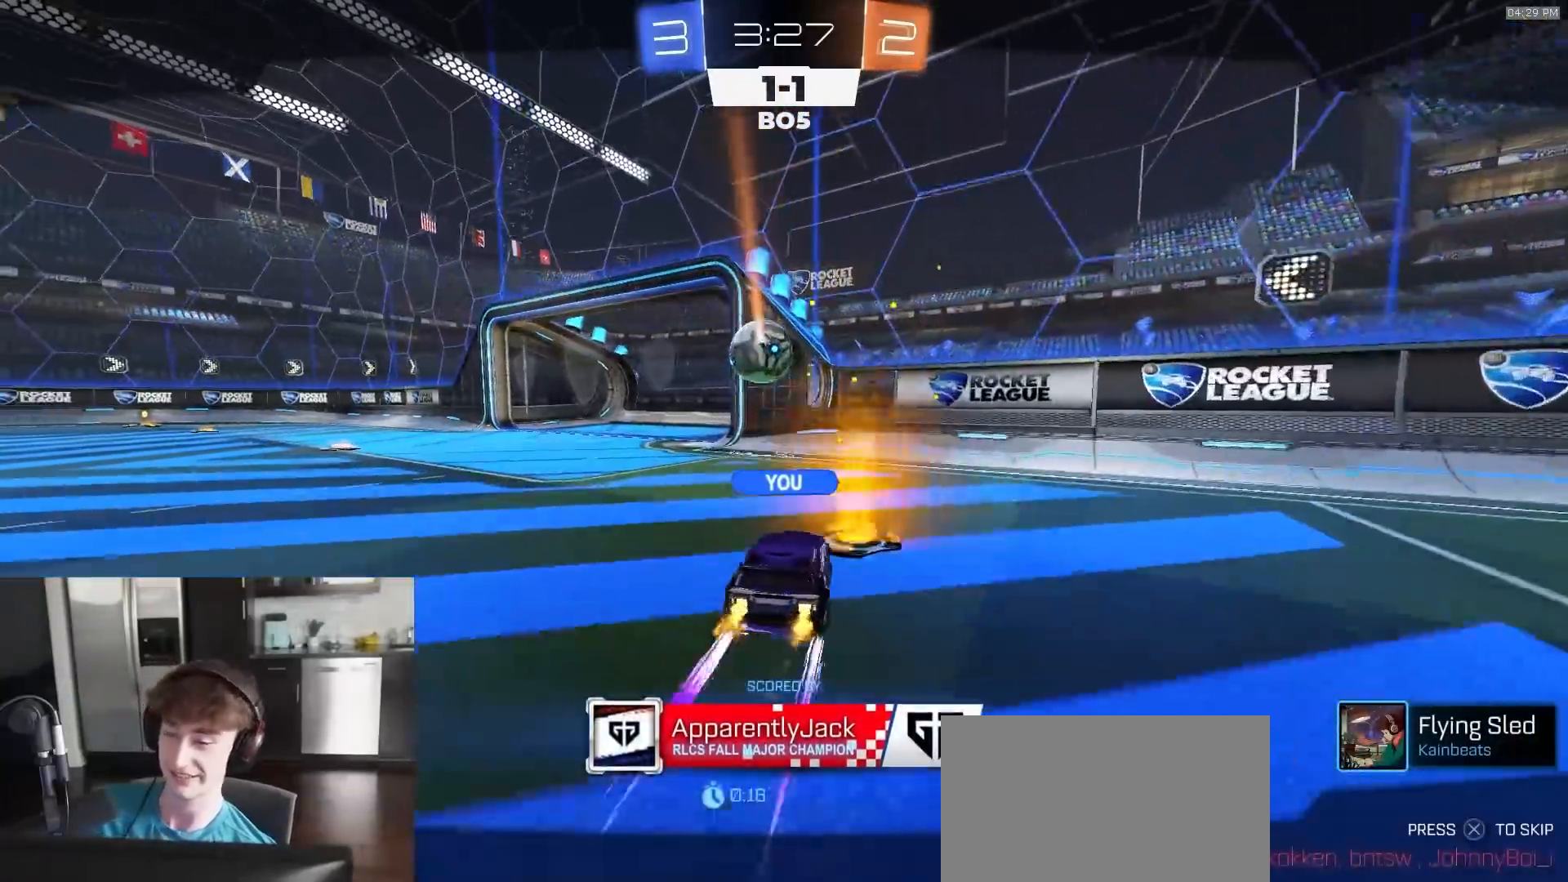
{"buttons": ["R2"], "left_stick": "center", "right_stick": "center", "events": []}
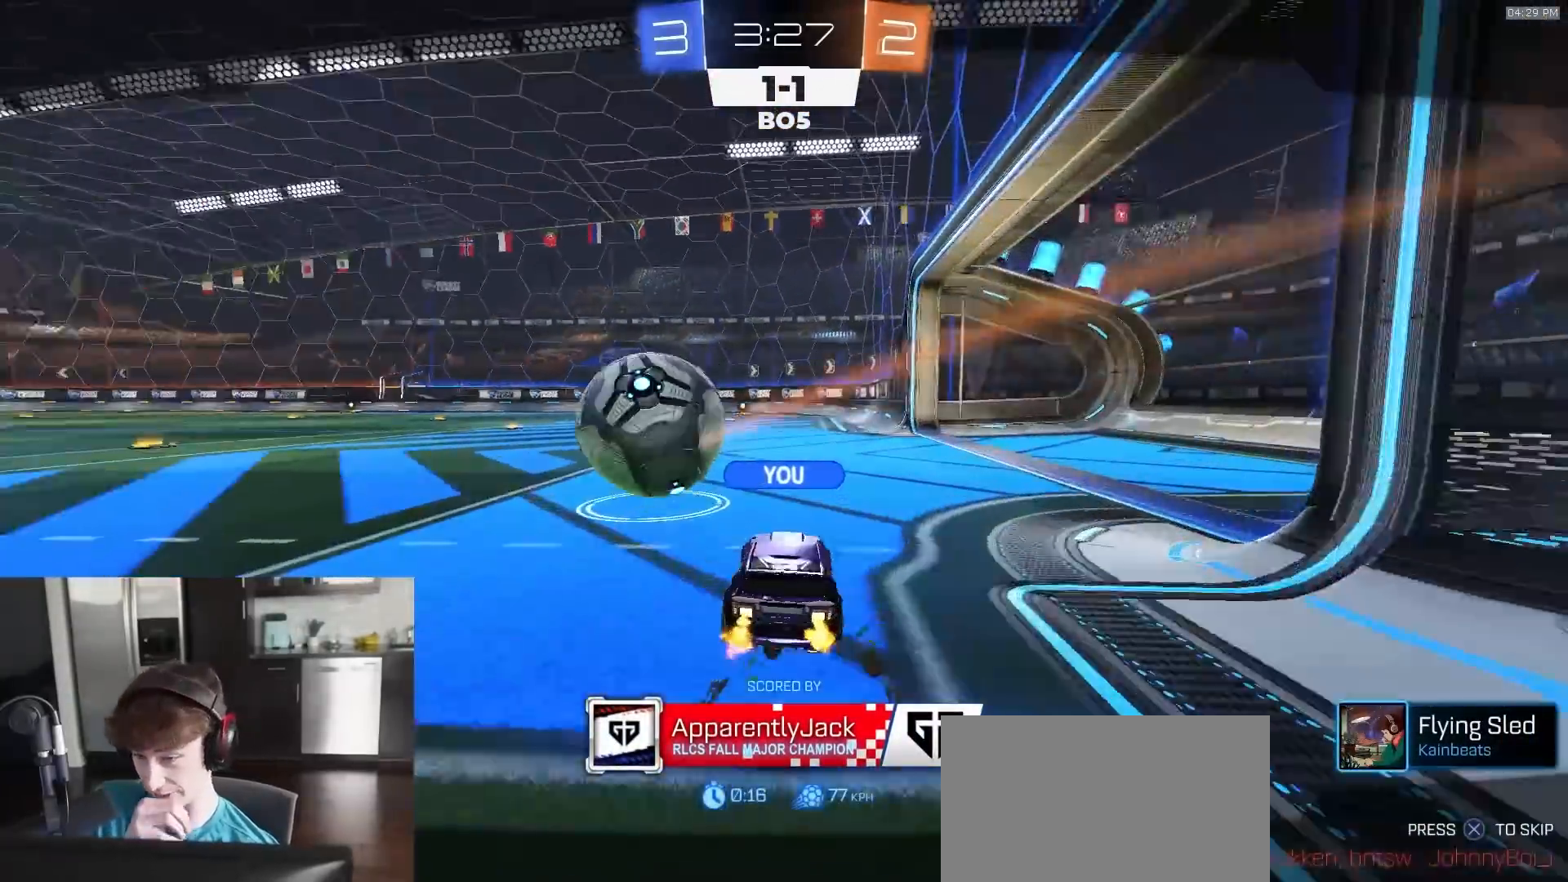
{"buttons": ["R2"], "left_stick": "center", "right_stick": "center", "events": []}
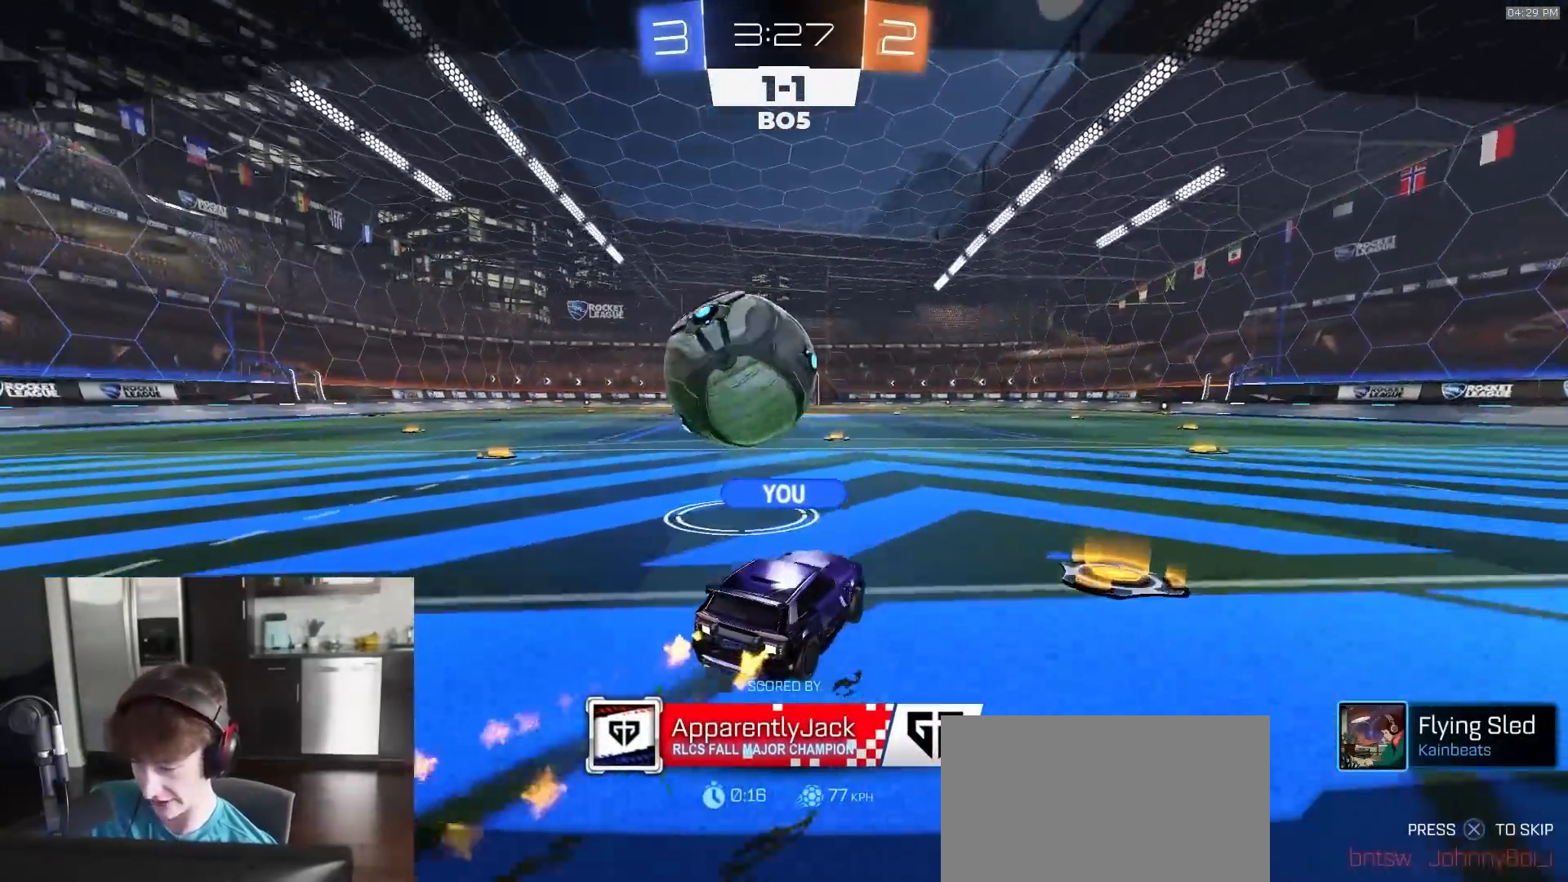
{"buttons": ["R2"], "left_stick": "center", "right_stick": "center", "events": []}
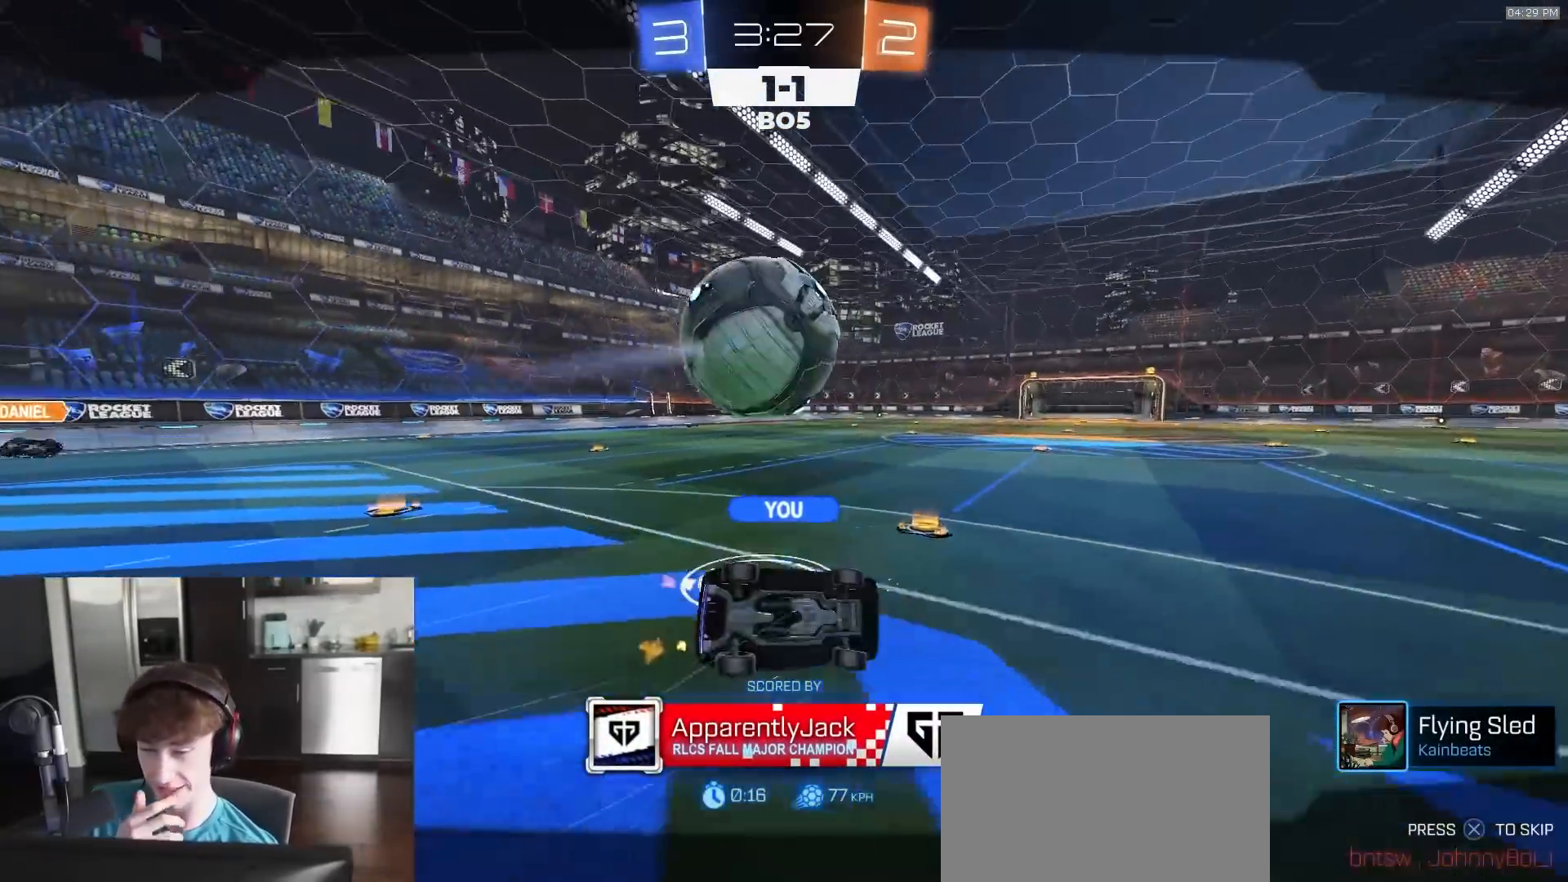
{"buttons": ["R2"], "left_stick": "center", "right_stick": "center", "events": []}
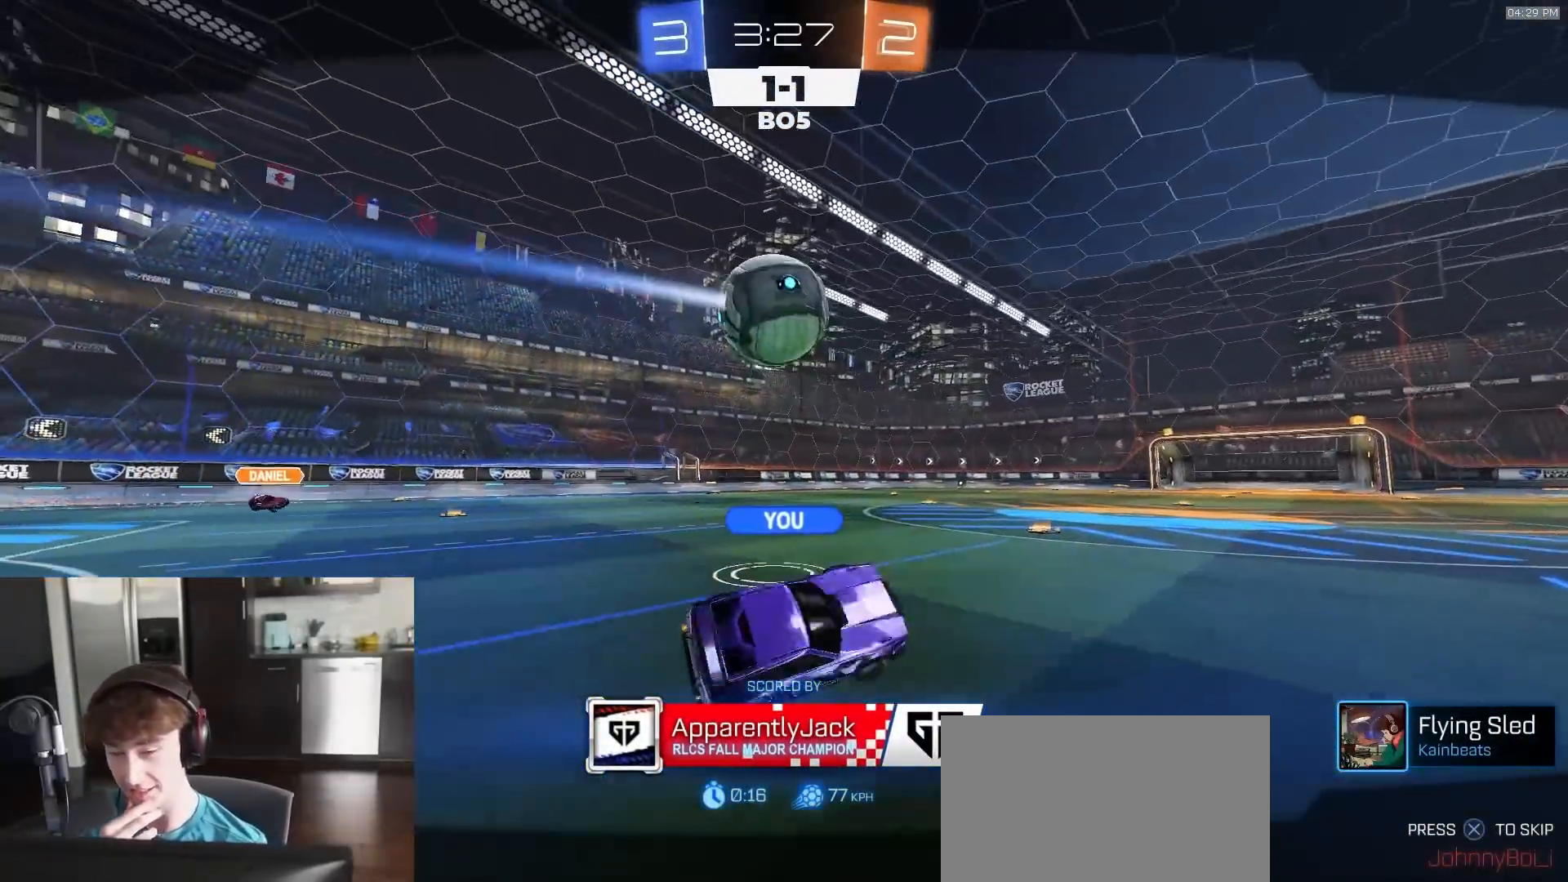
{"buttons": ["R2"], "left_stick": "center", "right_stick": "center", "events": []}
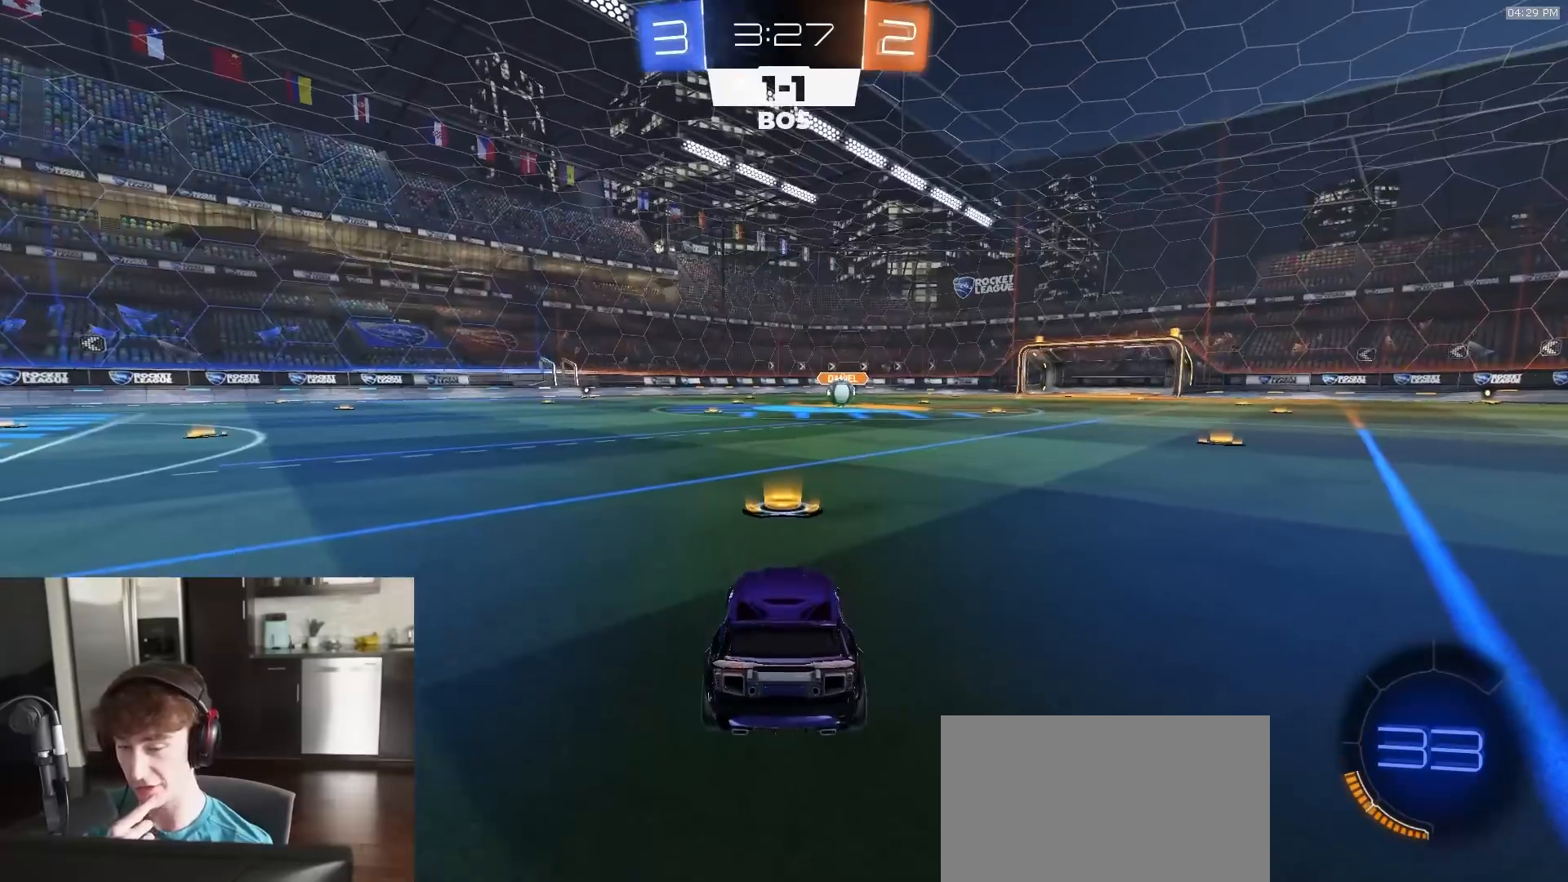
{"buttons": ["R2"], "left_stick": "center", "right_stick": "center", "events": [[200, "TRIANGLE", "down"], [300, "TRIANGLE", "up"]]}
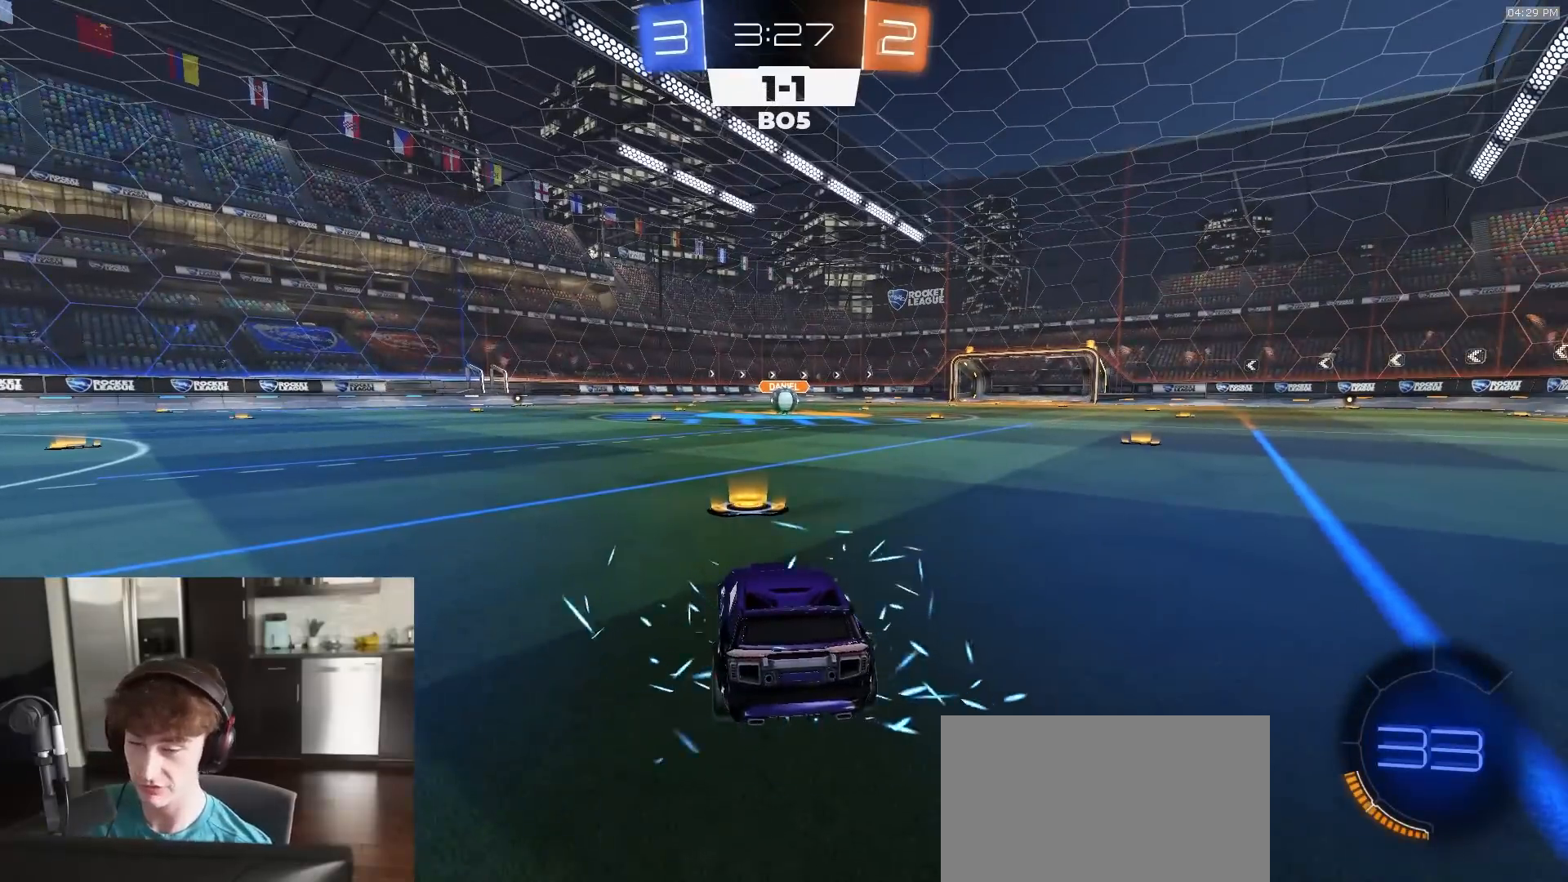
{"buttons": ["R1", "R2"], "left_stick": "center", "right_stick": "center", "events": [[350, "R1", "down"]]}
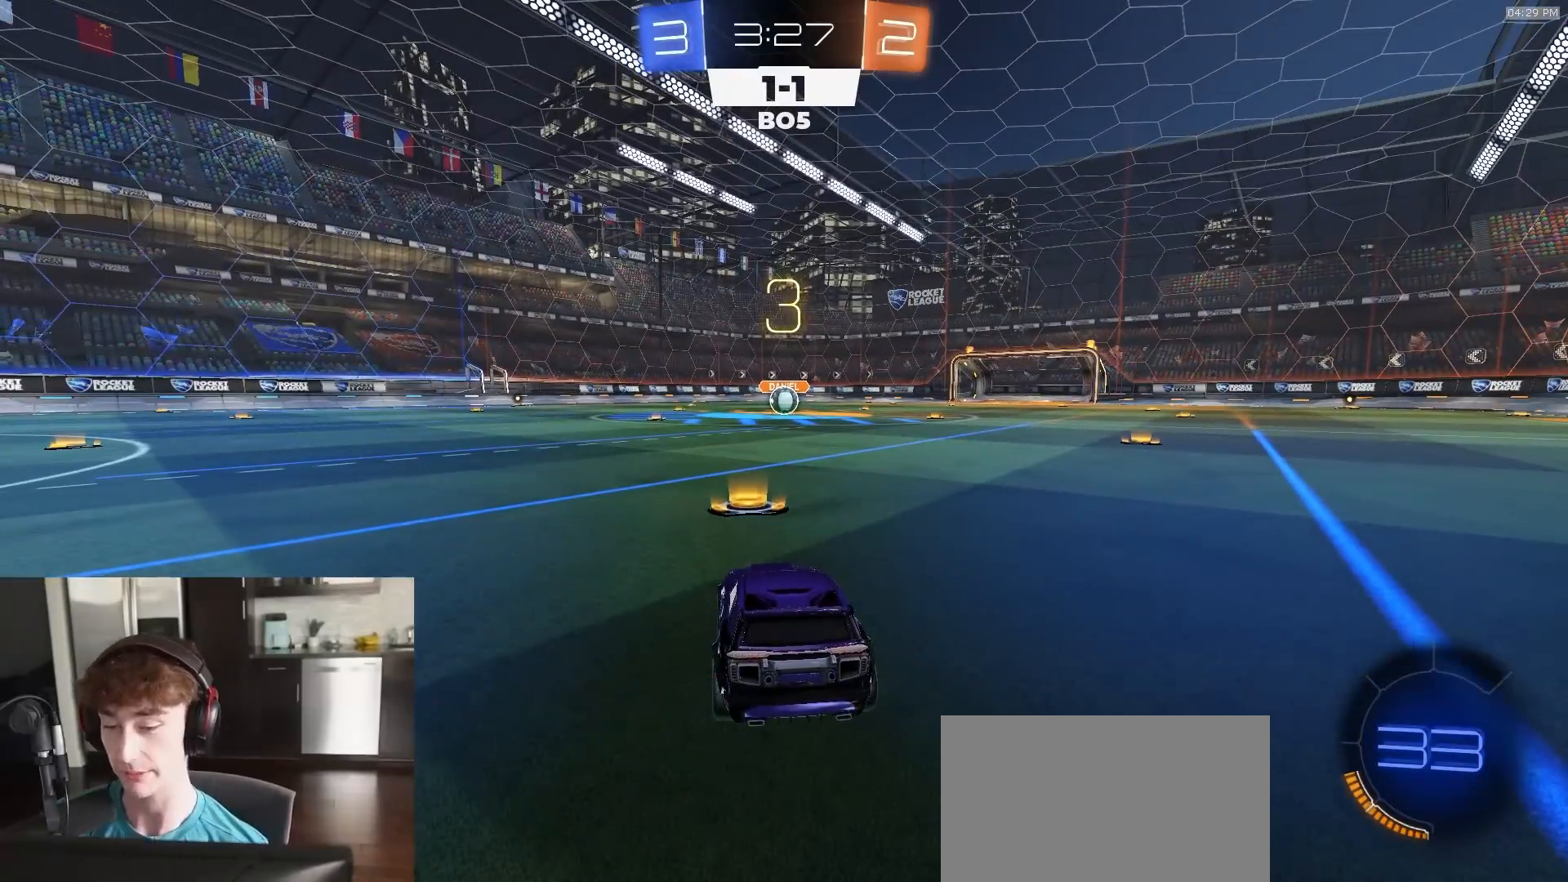
{"buttons": ["R1", "R2"], "left_stick": "center", "right_stick": "center", "events": [[433, "R3", "down"], [500, "R3", "up"]]}